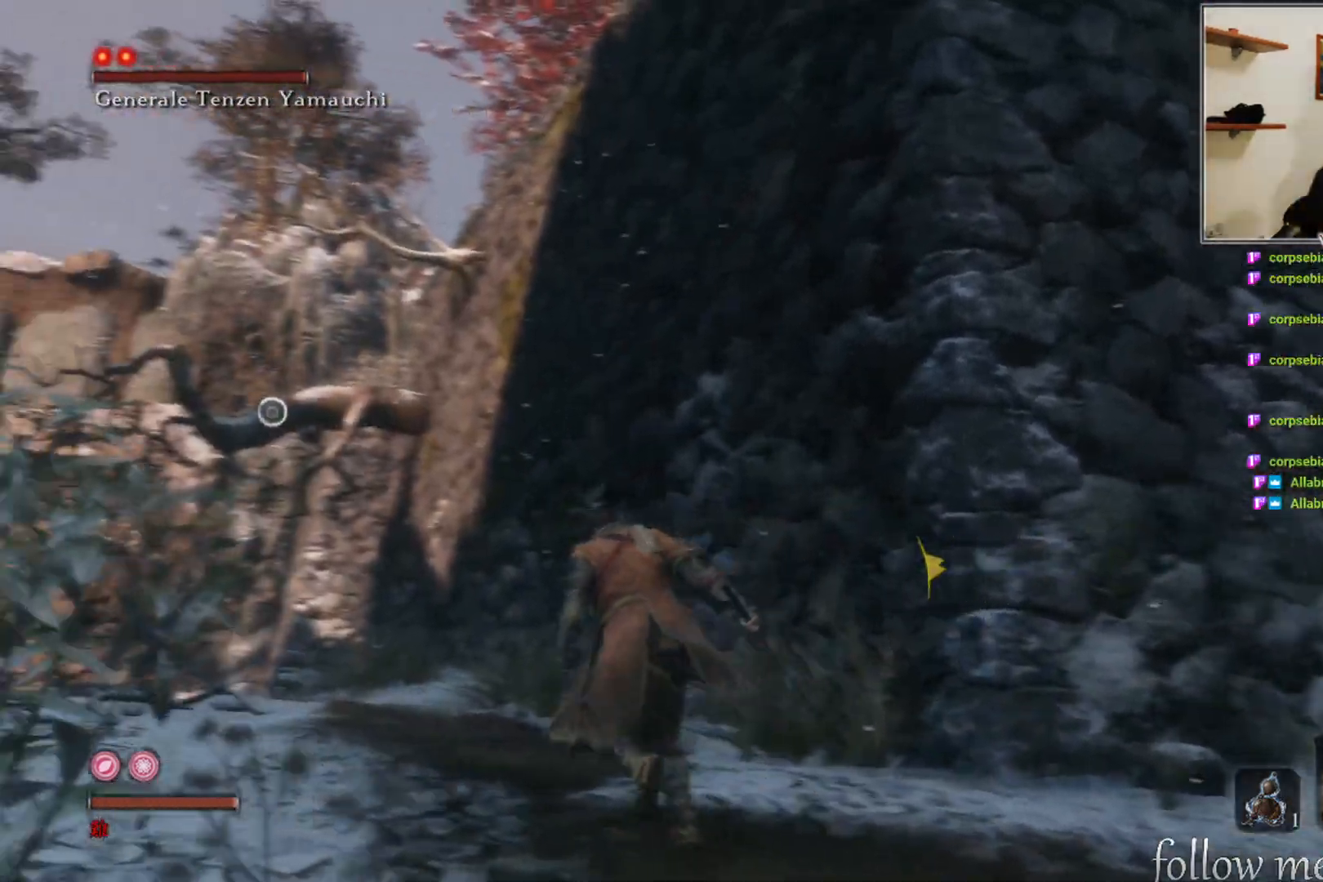
Gameplay with a controller (Xbox layout); each line is a JSON object with the inputs held at the frame after it. "events" lists button and stick changes between this image and that frame as [ms after this image, input, new state], when the widget could be followed in between.
{"buttons": [], "left_stick": "up-left", "right_stick": "center", "events": []}
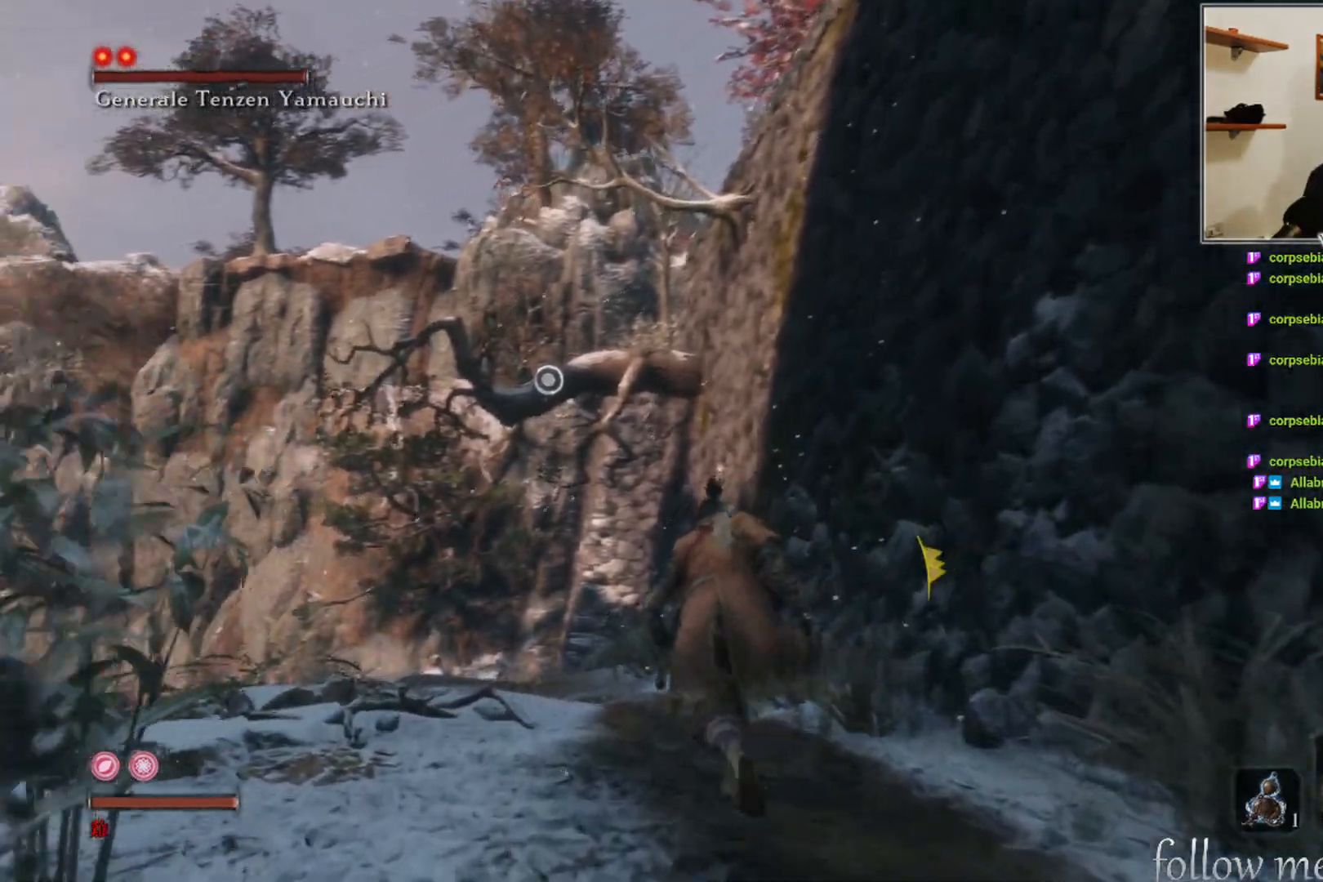
{"buttons": [], "left_stick": "up", "right_stick": "center", "events": [[33, "left_stick", "up"]]}
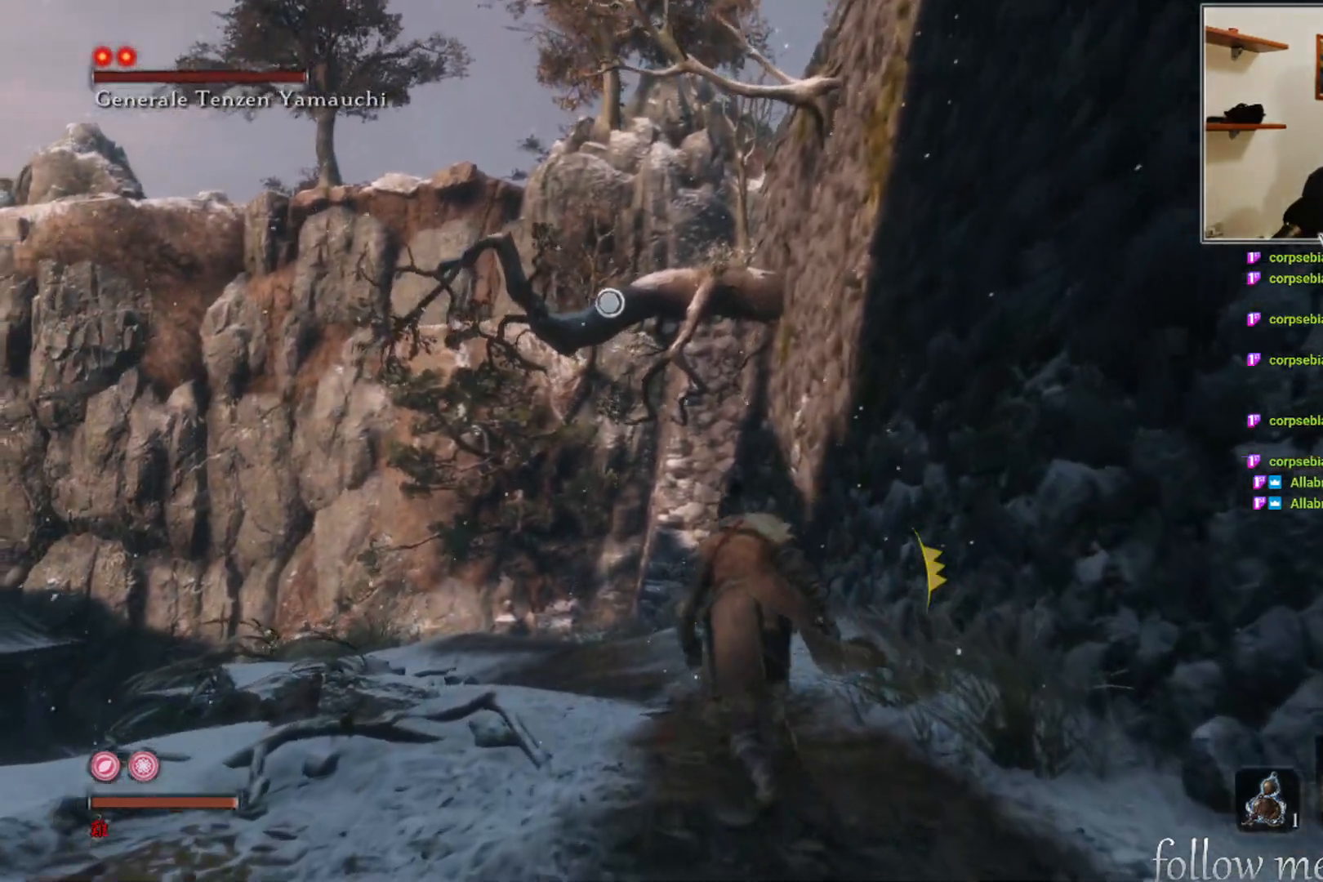
{"buttons": [], "left_stick": "up", "right_stick": "center", "events": [[167, "L2", "down"], [383, "L2", "up"]]}
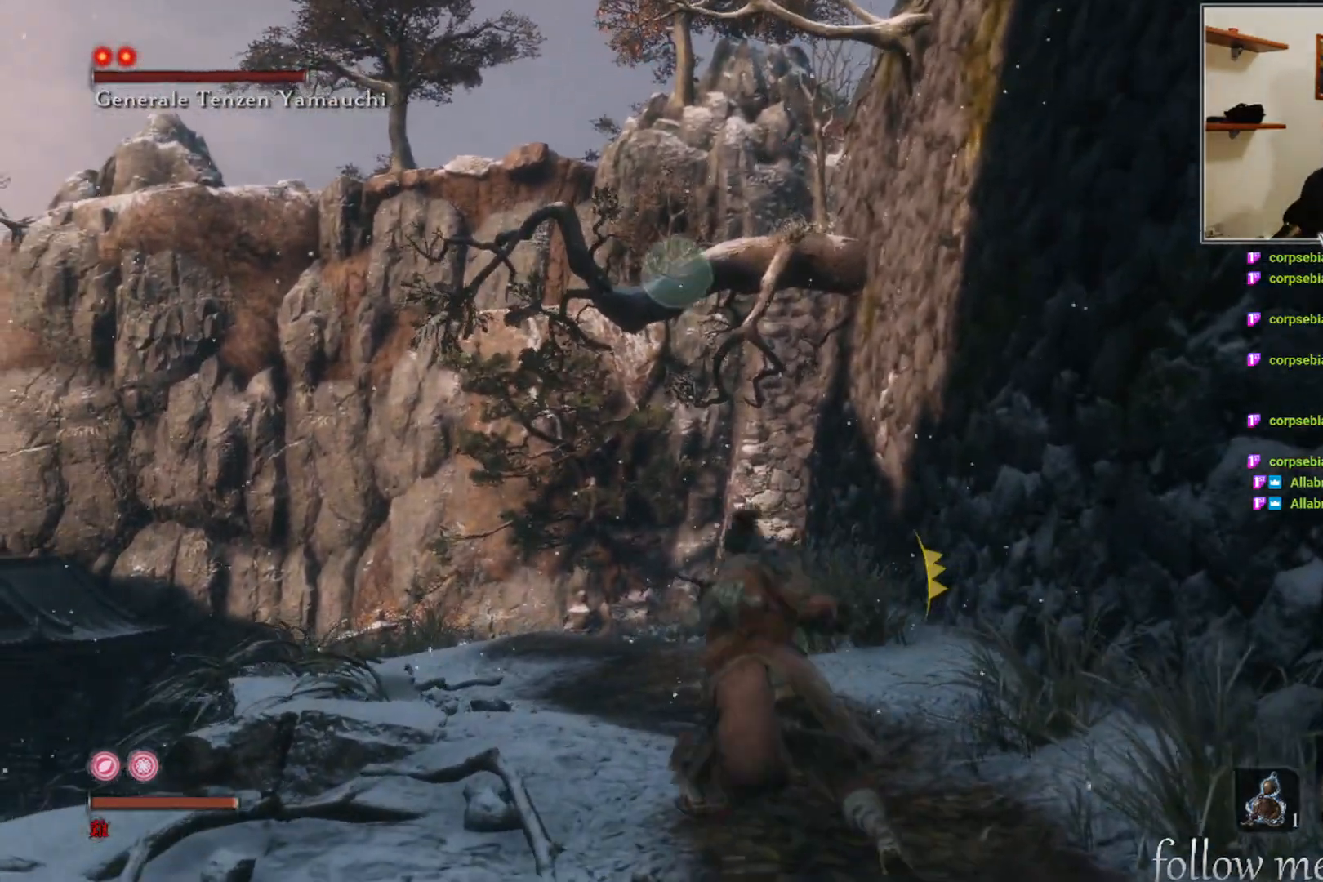
{"buttons": [], "left_stick": "center", "right_stick": "right", "events": [[100, "left_stick", "center"], [400, "right_stick", "right"], [450, "right_stick", "center"], [500, "right_stick", "right"]]}
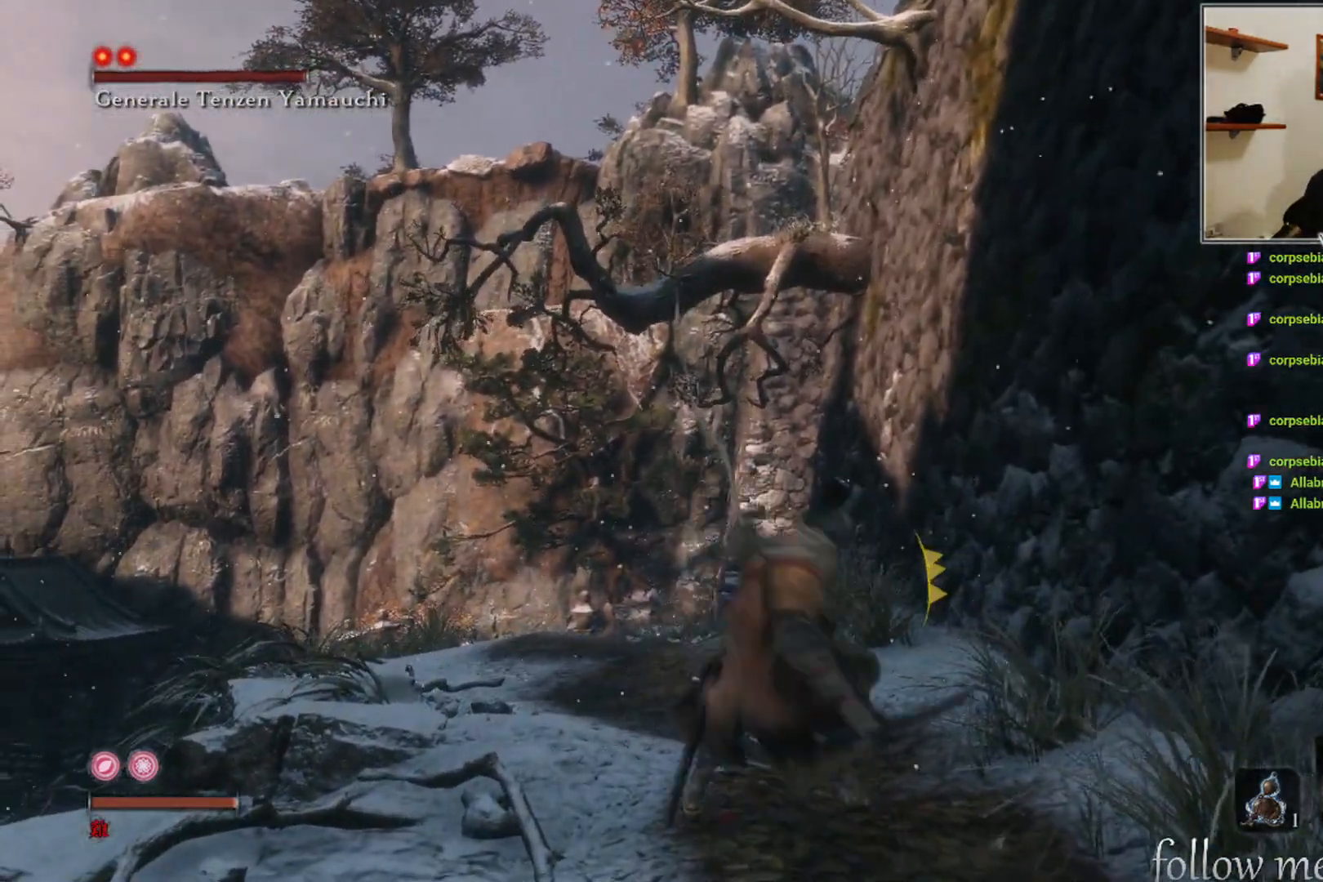
{"buttons": [], "left_stick": "center", "right_stick": "center", "events": [[267, "right_stick", "center"]]}
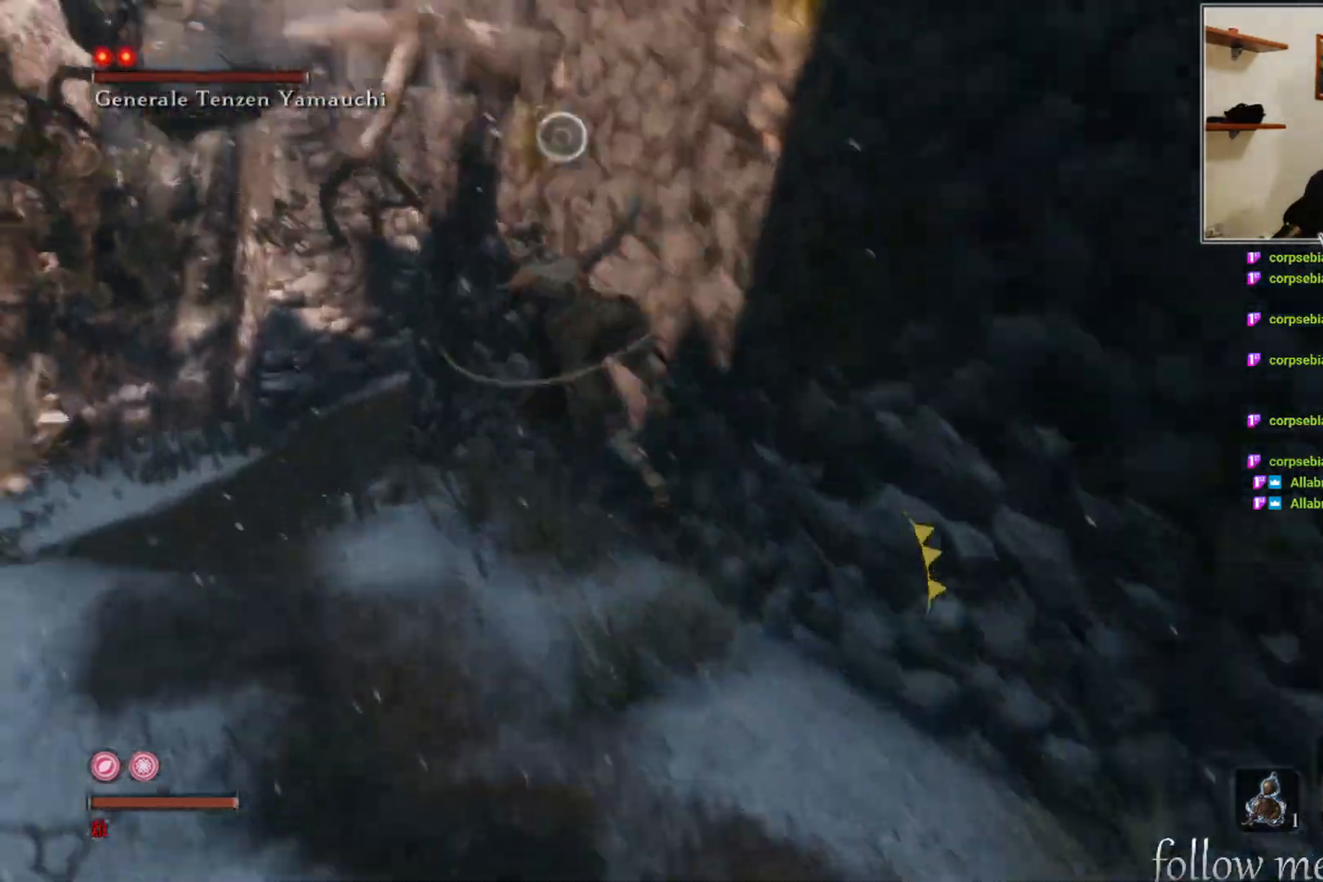
{"buttons": [], "left_stick": "up", "right_stick": "right", "events": [[417, "left_stick", "up"], [500, "right_stick", "right"]]}
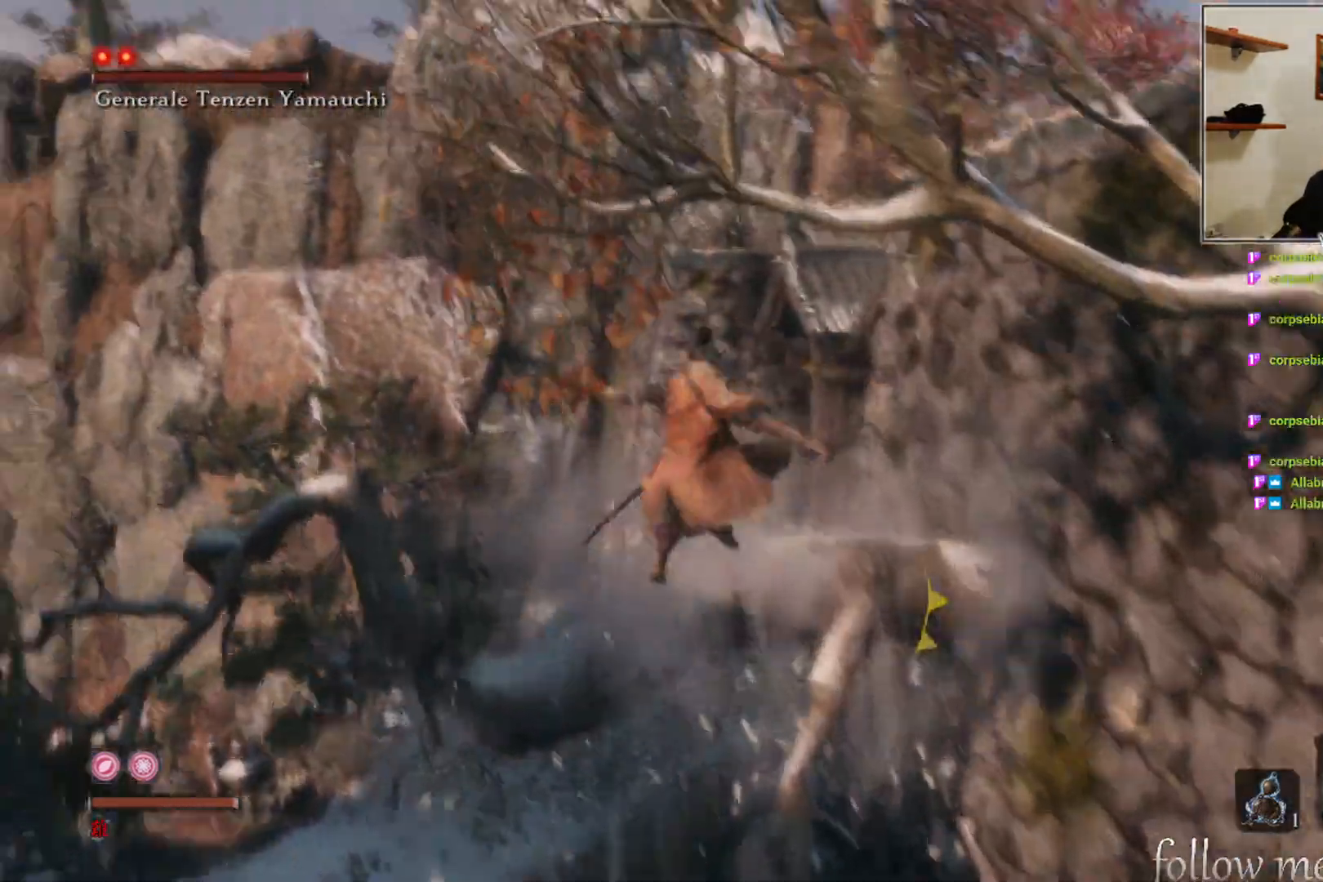
{"buttons": [], "left_stick": "up", "right_stick": "right", "events": []}
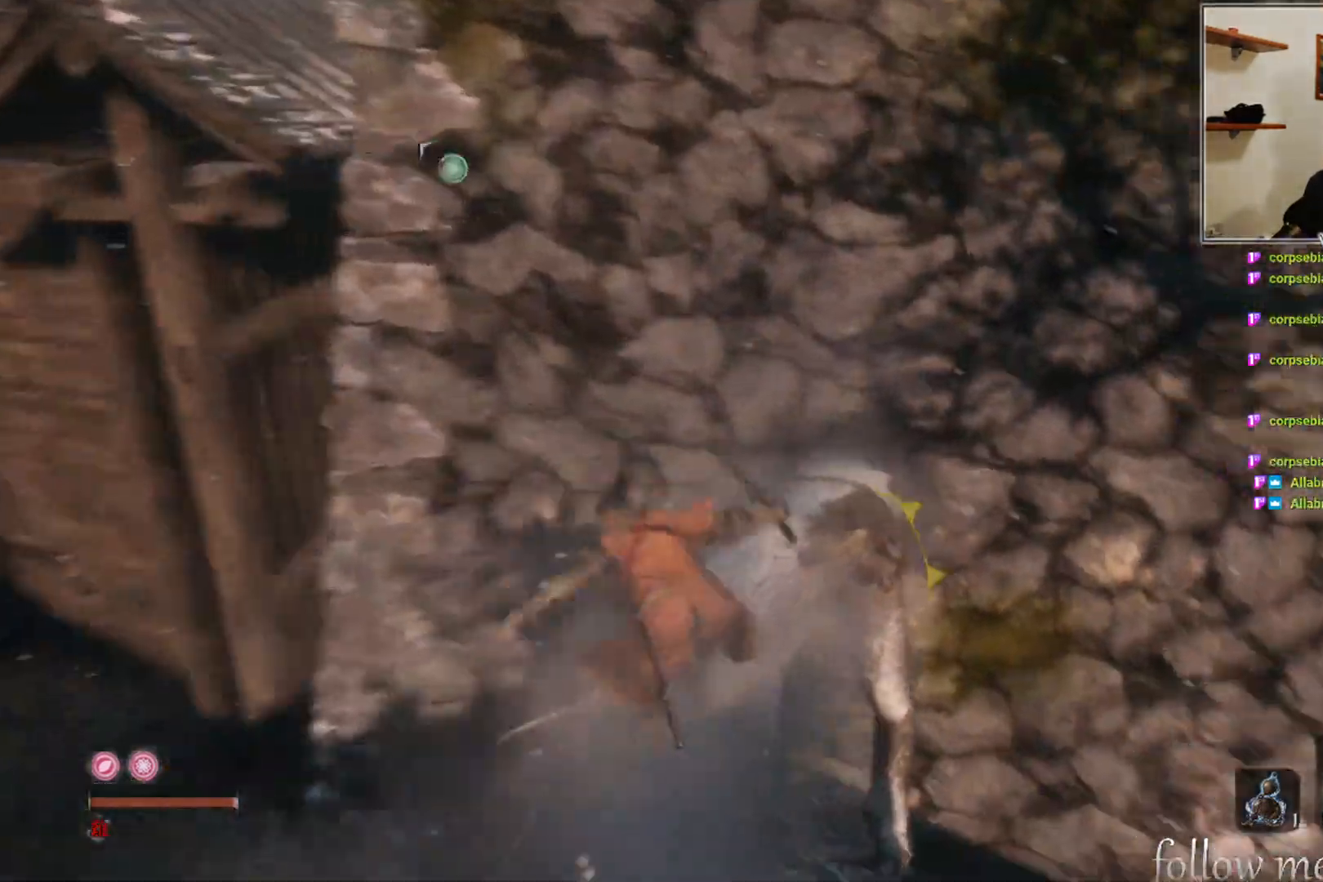
{"buttons": ["A"], "left_stick": "up", "right_stick": "center", "events": [[67, "right_stick", "center"], [450, "A", "down"]]}
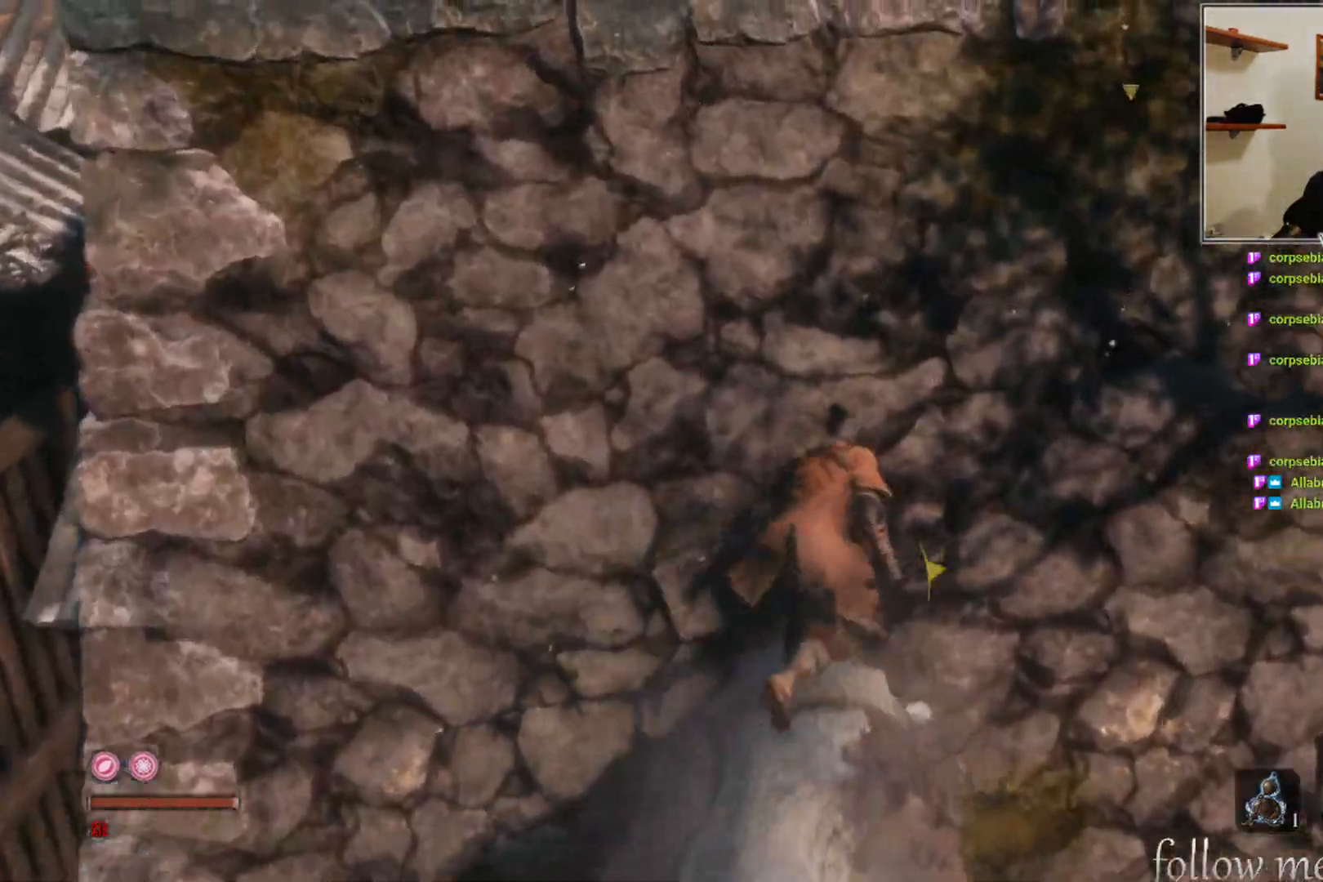
{"buttons": ["X"], "left_stick": "up", "right_stick": "center", "events": [[417, "A", "up"], [467, "X", "down"]]}
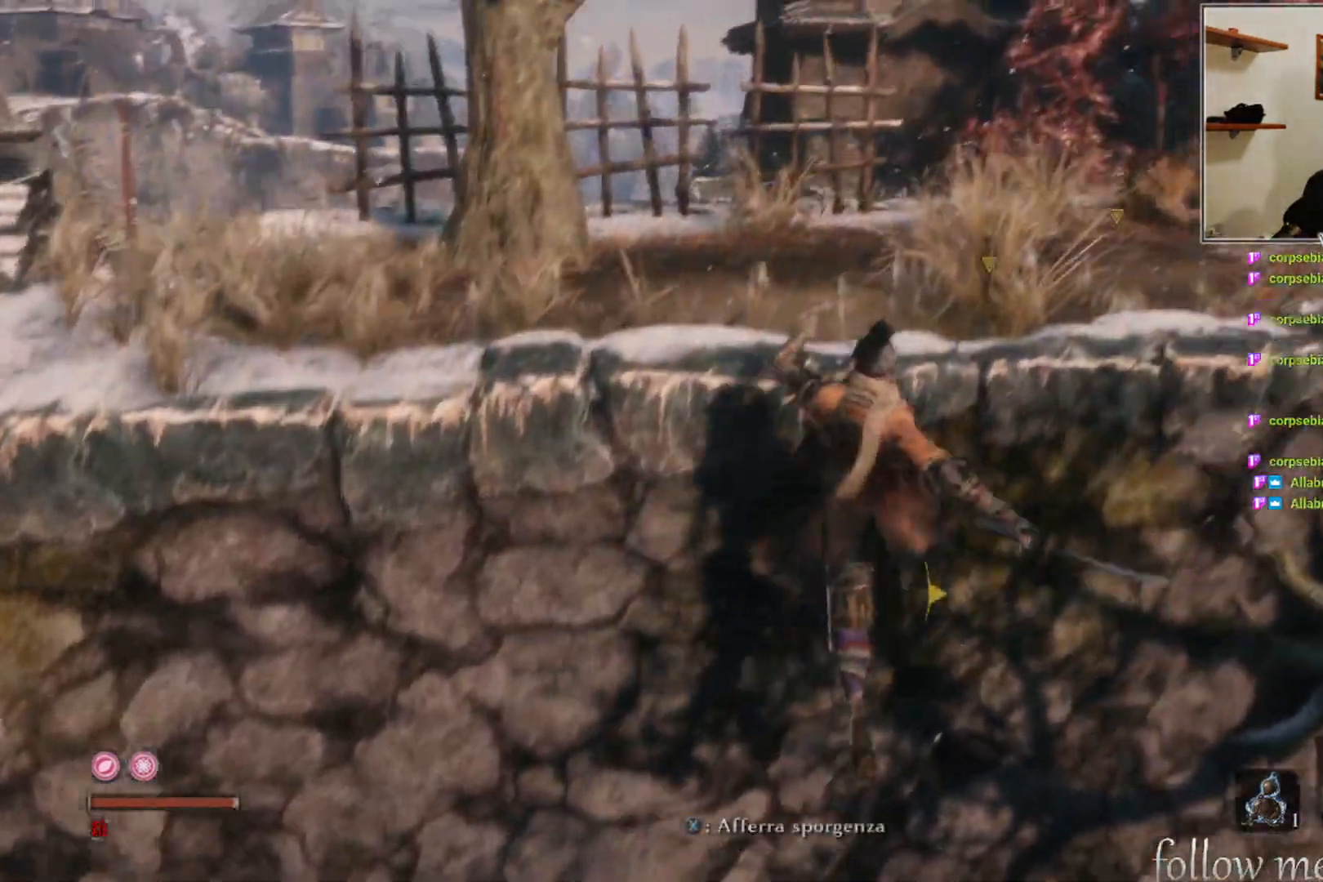
{"buttons": [], "left_stick": "up", "right_stick": "center", "events": [[83, "X", "up"], [367, "right_stick", "down"], [483, "right_stick", "center"]]}
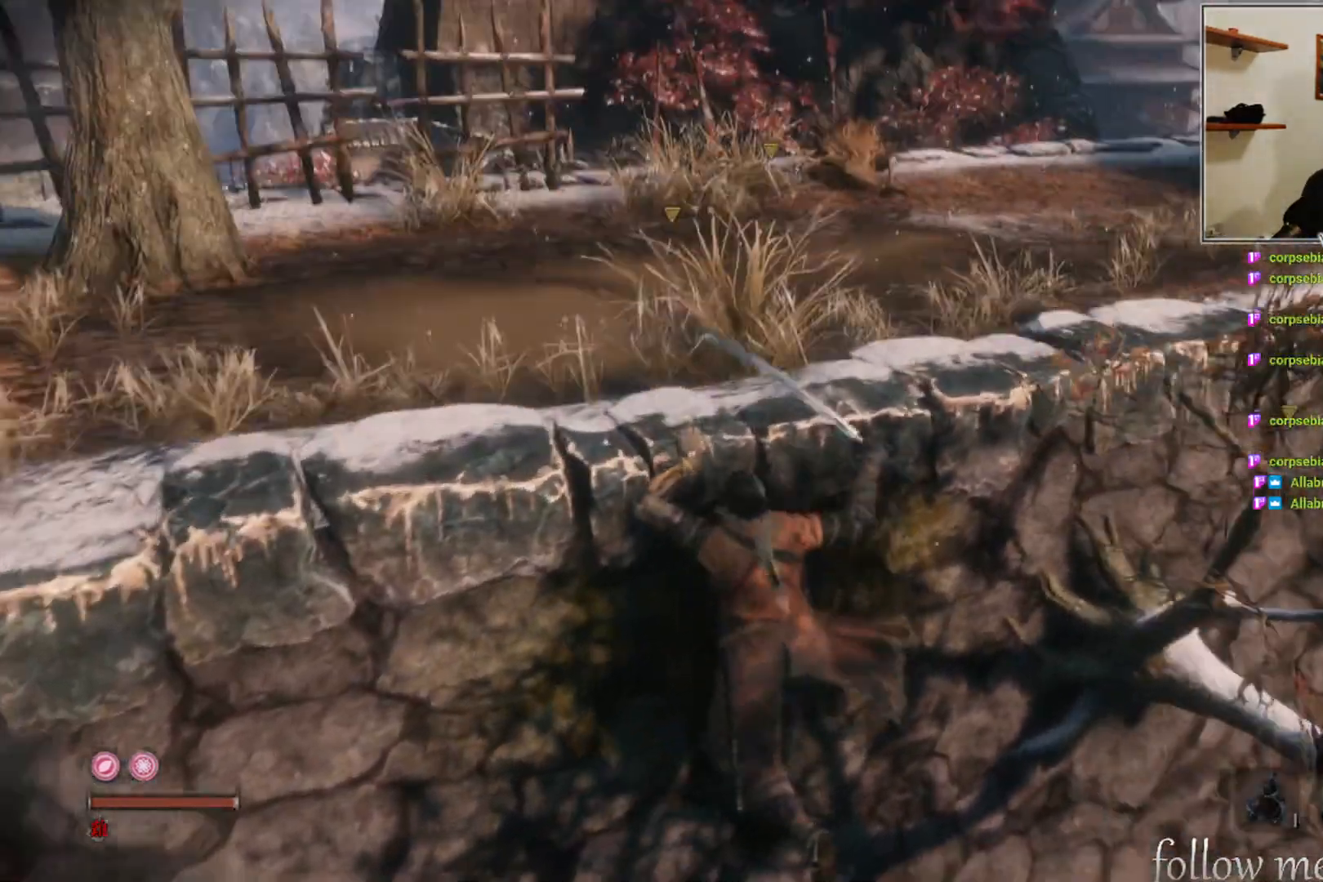
{"buttons": [], "left_stick": "up-left", "right_stick": "right", "events": [[100, "X", "down"], [200, "X", "up"], [483, "left_stick", "up-left"], [483, "right_stick", "right"]]}
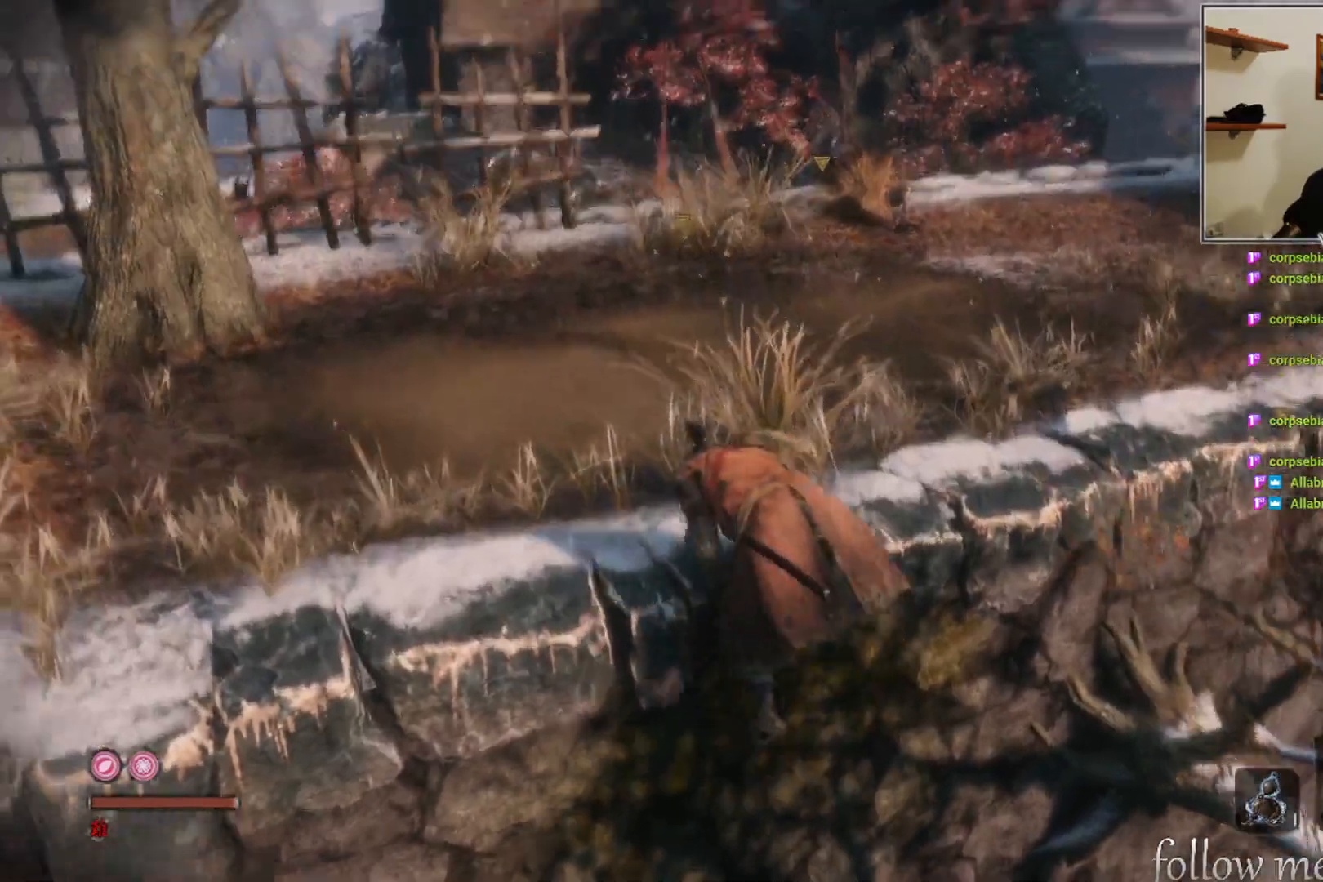
{"buttons": [], "left_stick": "center", "right_stick": "center", "events": [[283, "right_stick", "center"], [417, "left_stick", "center"]]}
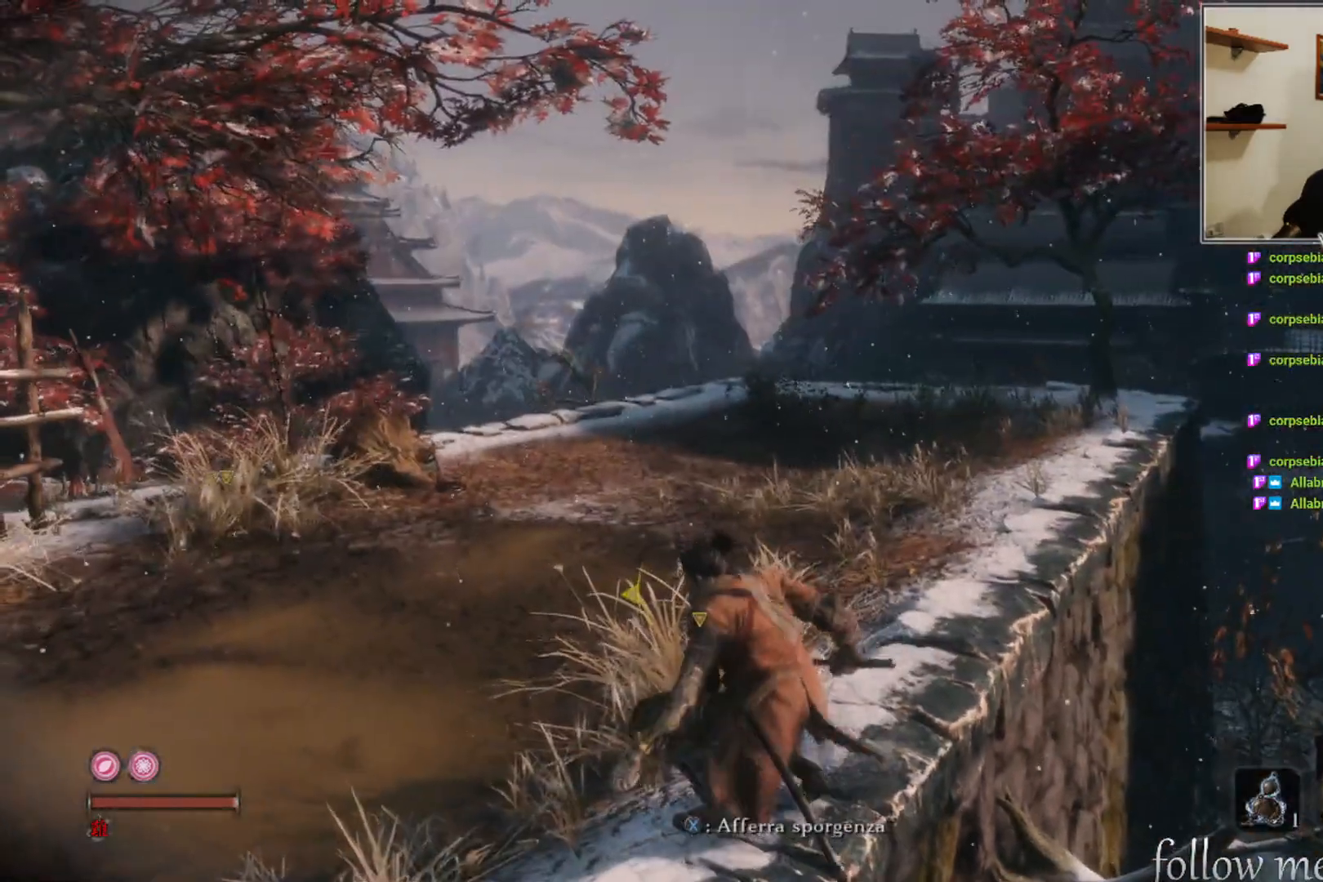
{"buttons": [], "left_stick": "center", "right_stick": "center", "events": [[50, "right_stick", "down"], [117, "left_stick", "up-left"], [267, "right_stick", "center"], [383, "left_stick", "center"]]}
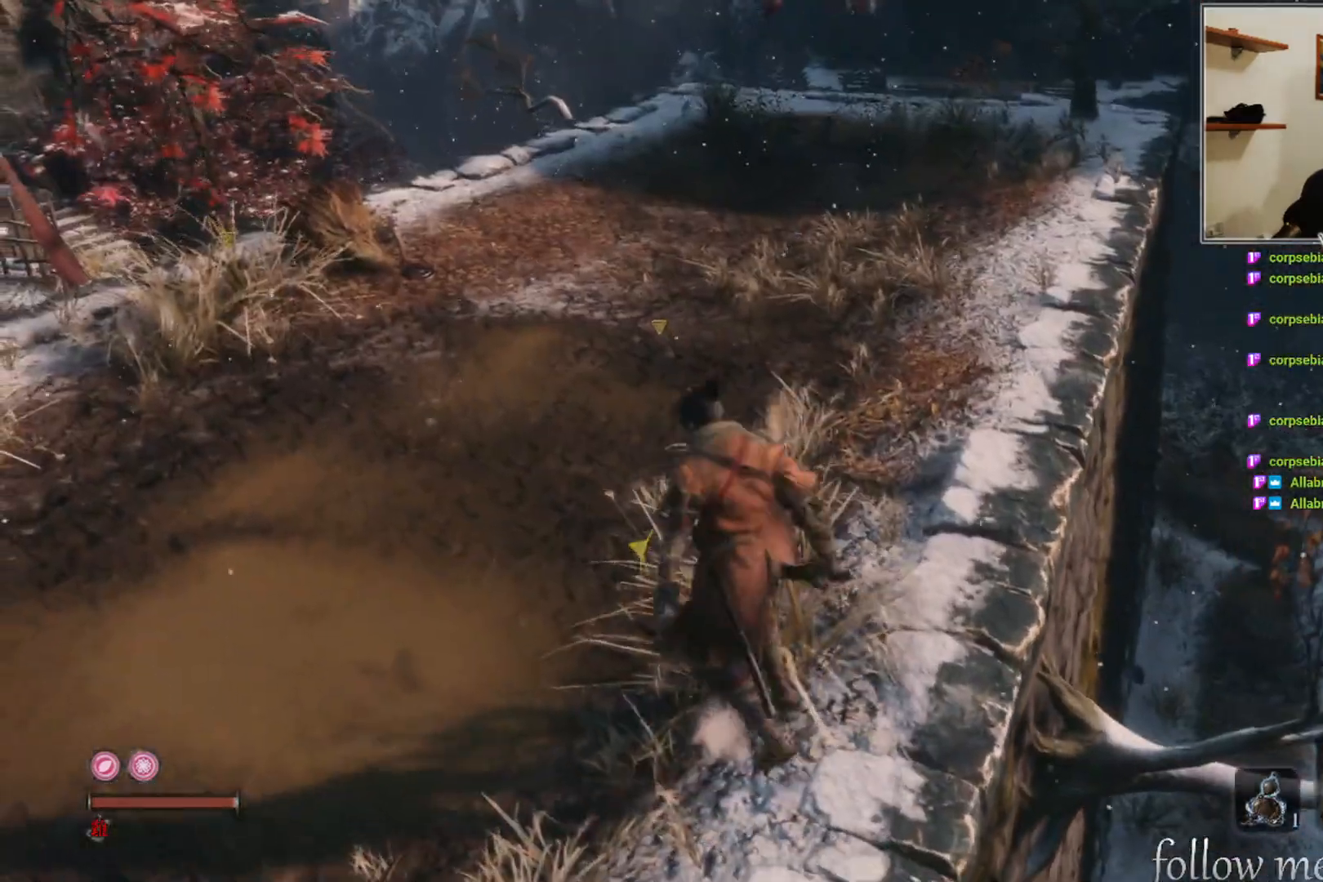
{"buttons": [], "left_stick": "center", "right_stick": "center", "events": []}
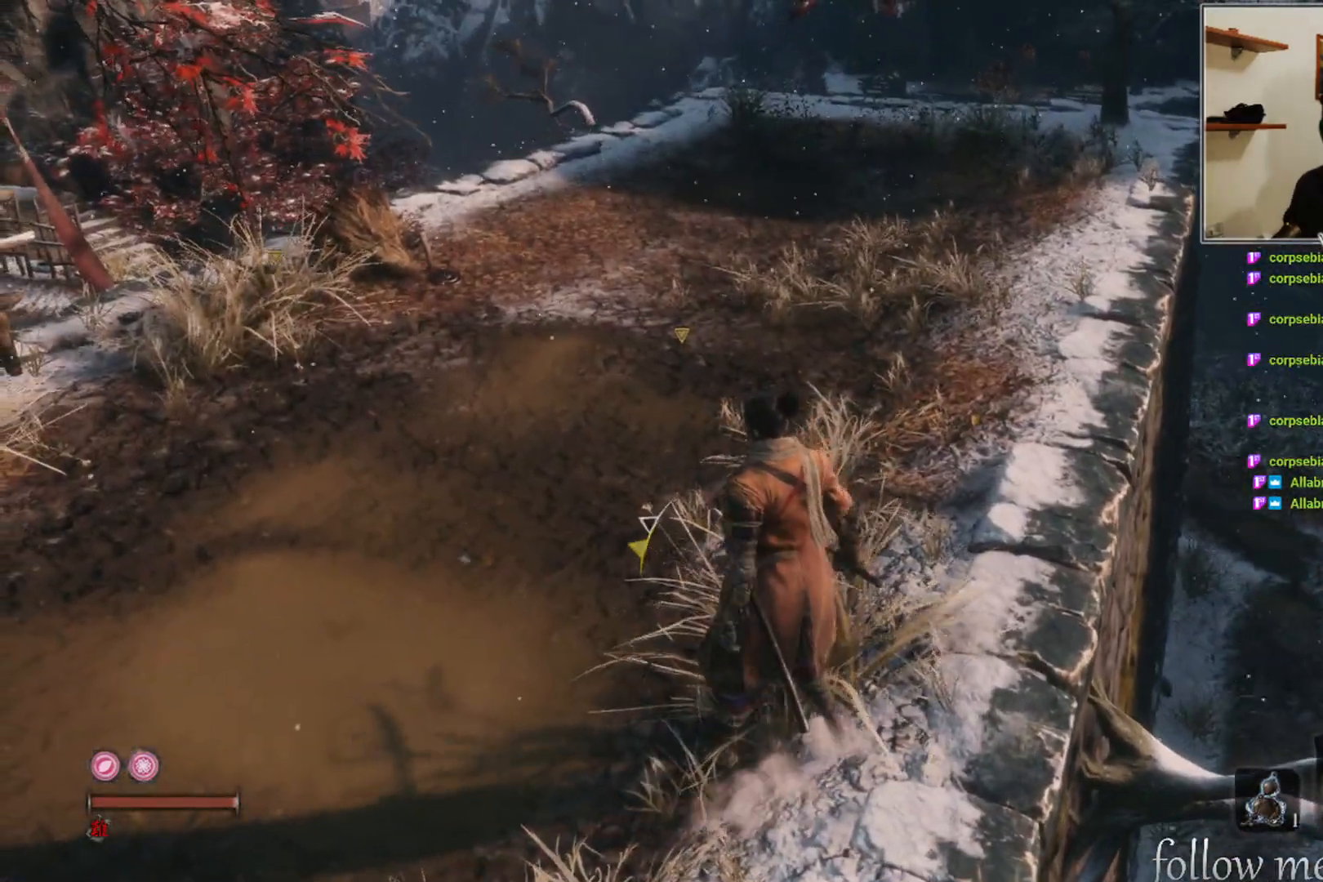
{"buttons": [], "left_stick": "center", "right_stick": "center", "events": []}
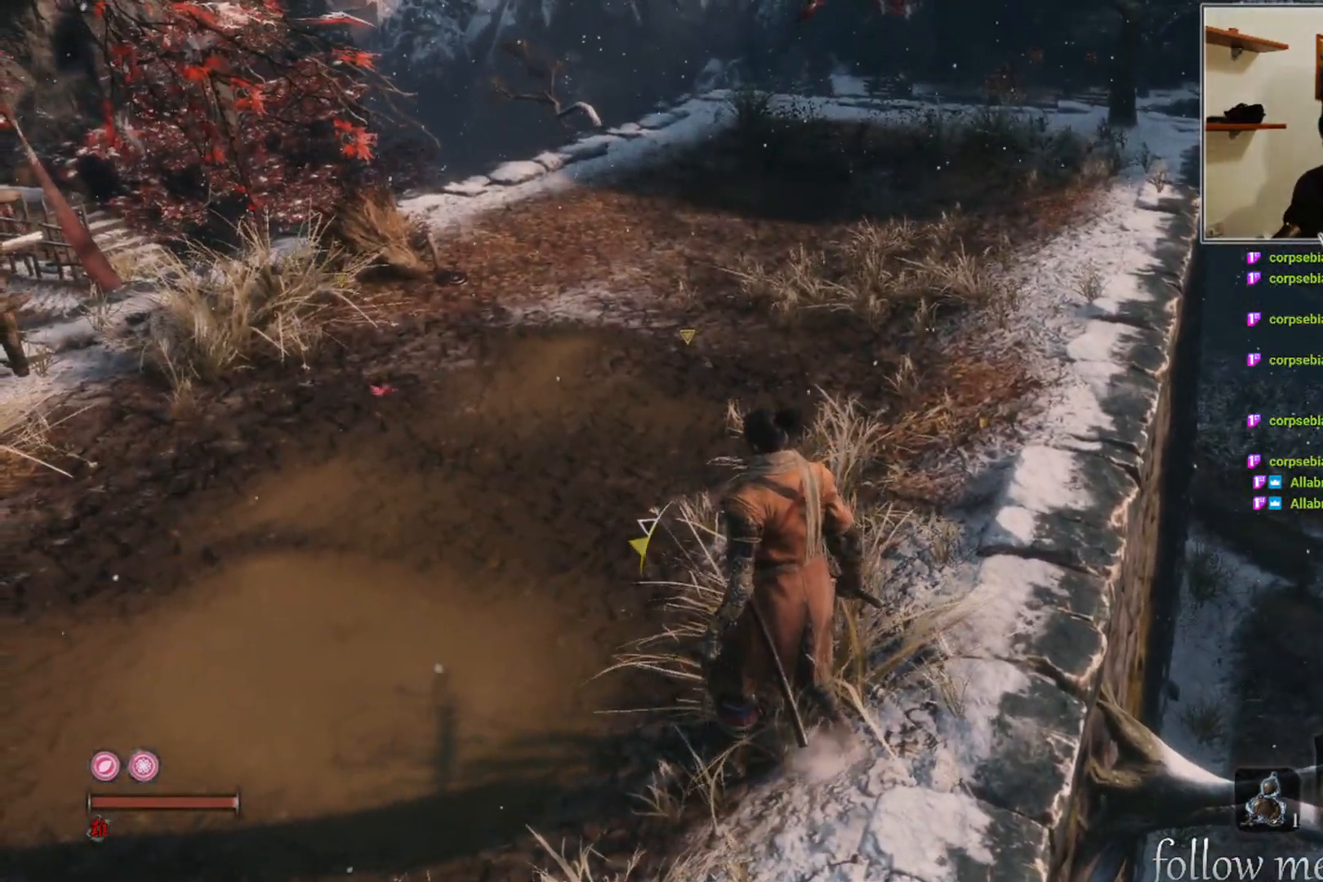
{"buttons": [], "left_stick": "up", "right_stick": "center", "events": [[17, "L3", "down"], [117, "L3", "up"], [467, "left_stick", "up"]]}
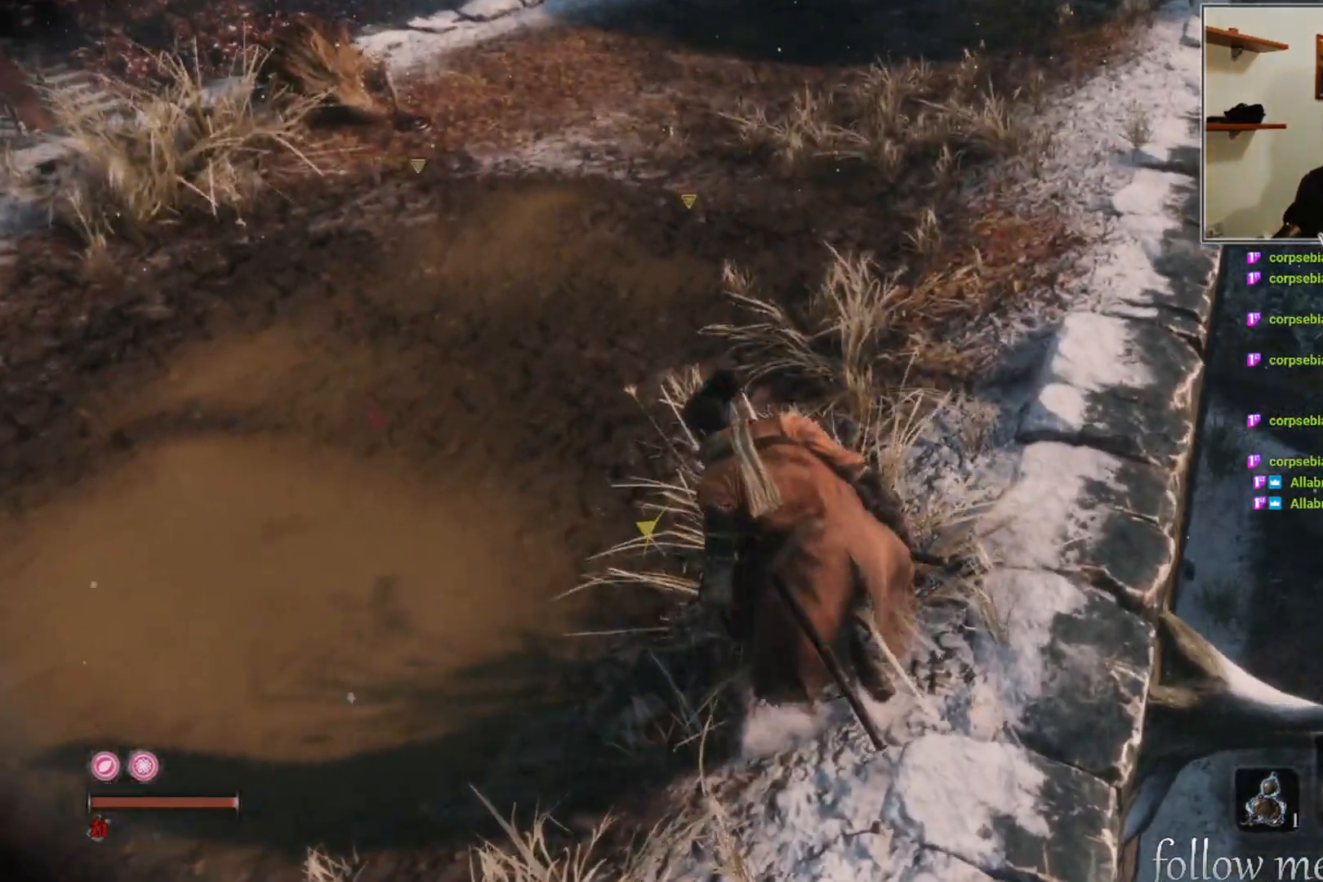
{"buttons": [], "left_stick": "center", "right_stick": "center", "events": [[133, "right_stick", "up-left"], [167, "left_stick", "center"], [333, "right_stick", "center"]]}
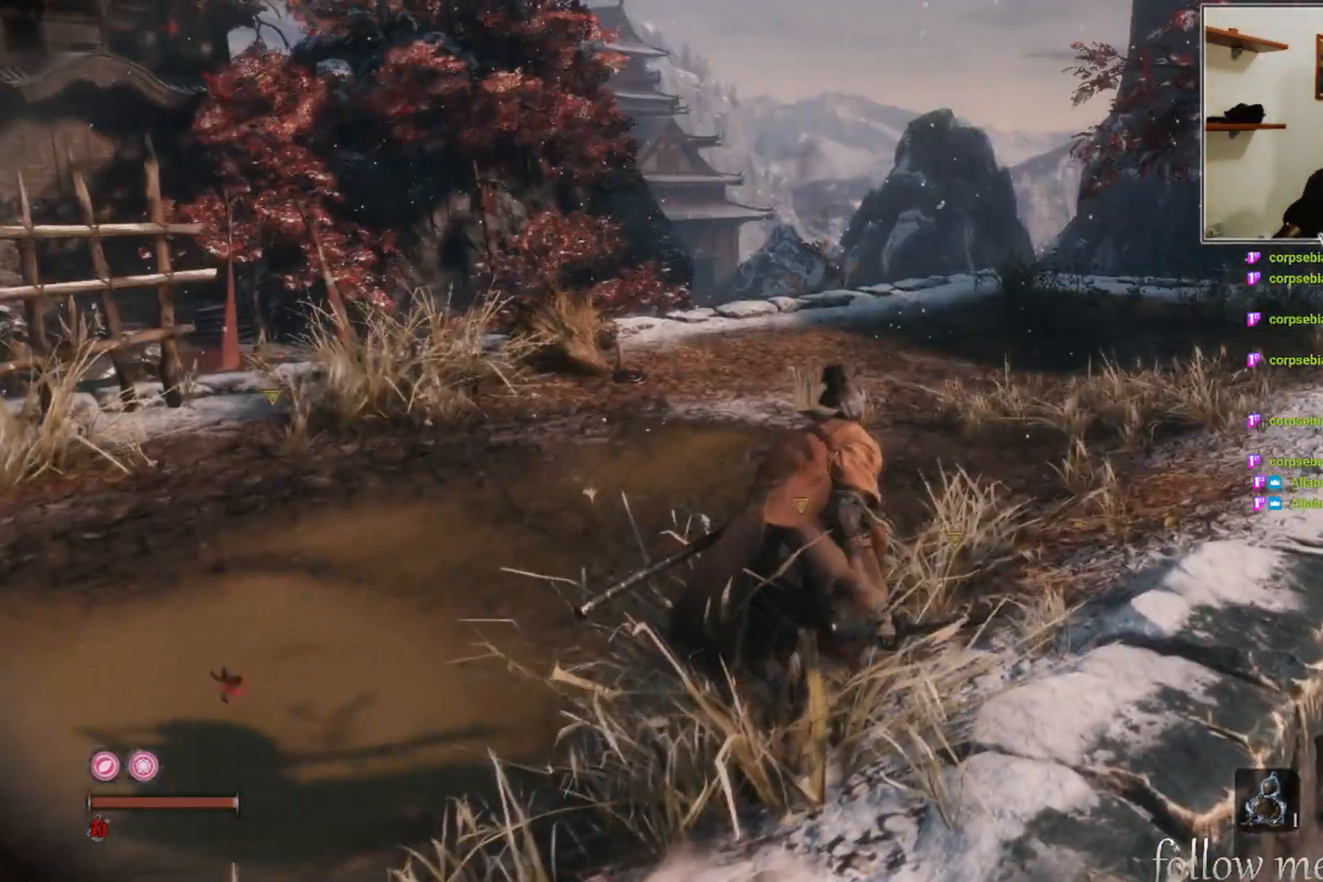
{"buttons": [], "left_stick": "up", "right_stick": "center", "events": [[50, "left_stick", "up"]]}
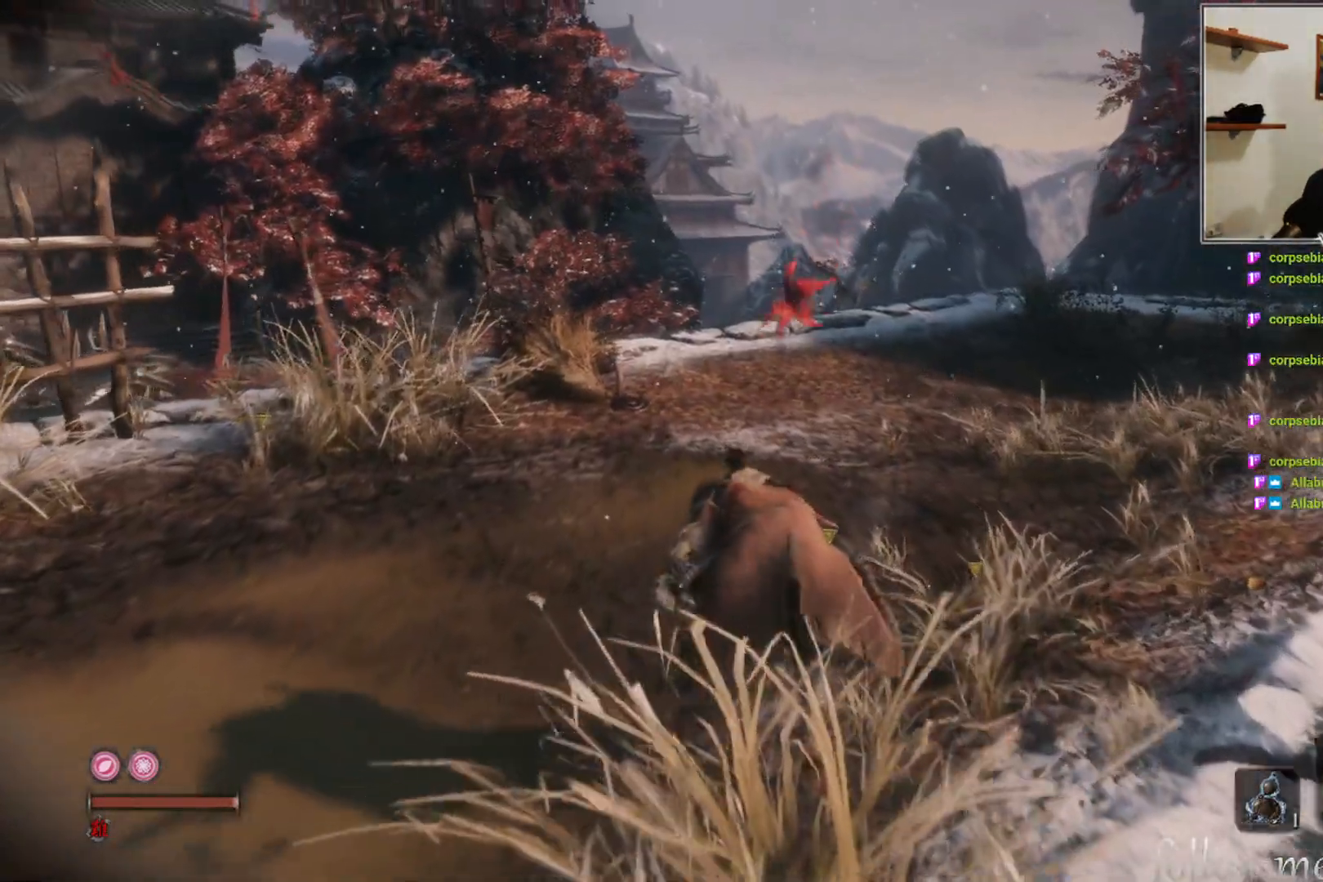
{"buttons": [], "left_stick": "center", "right_stick": "center", "events": [[117, "left_stick", "center"]]}
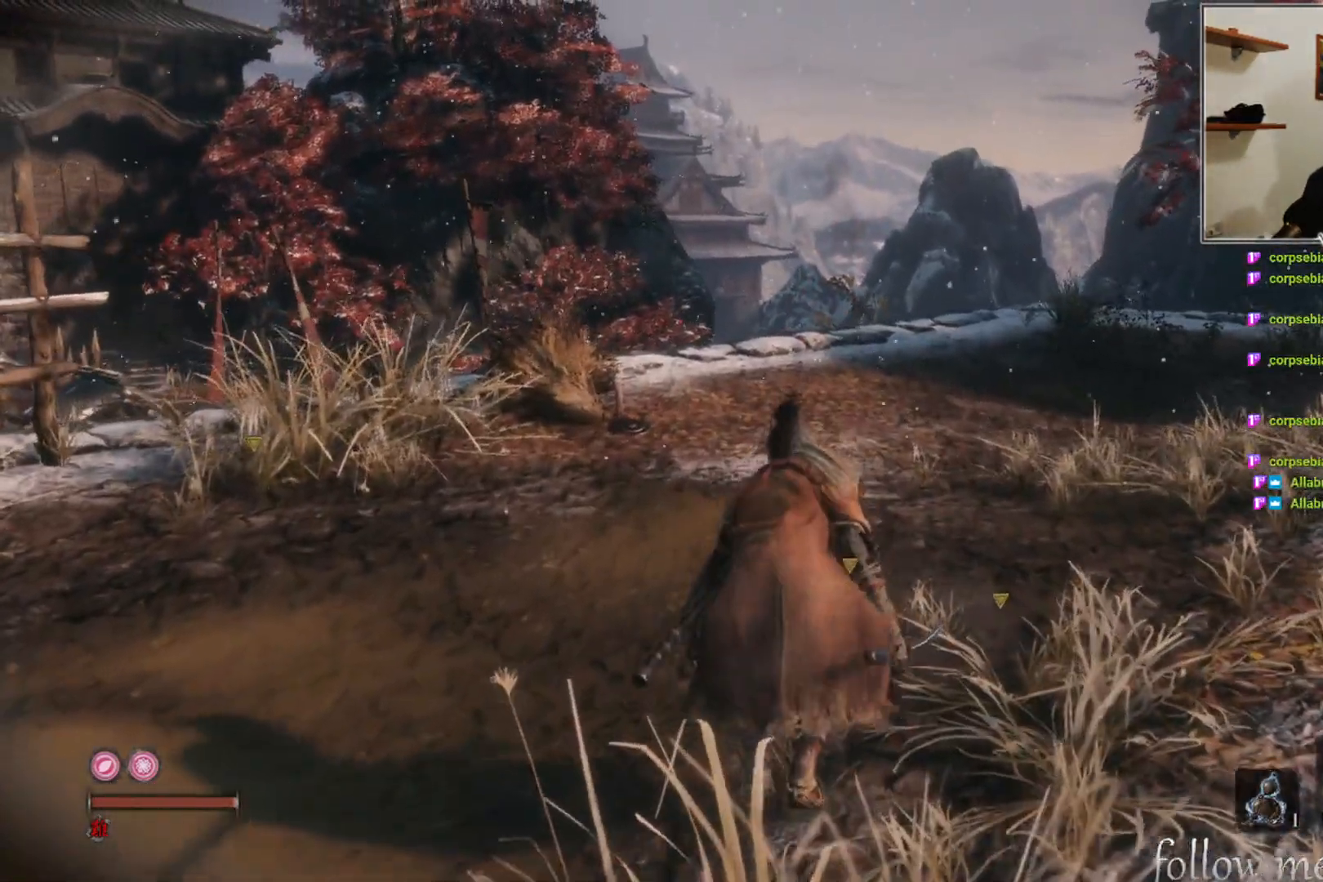
{"buttons": [], "left_stick": "center", "right_stick": "center", "events": [[233, "left_stick", "left"], [350, "left_stick", "center"]]}
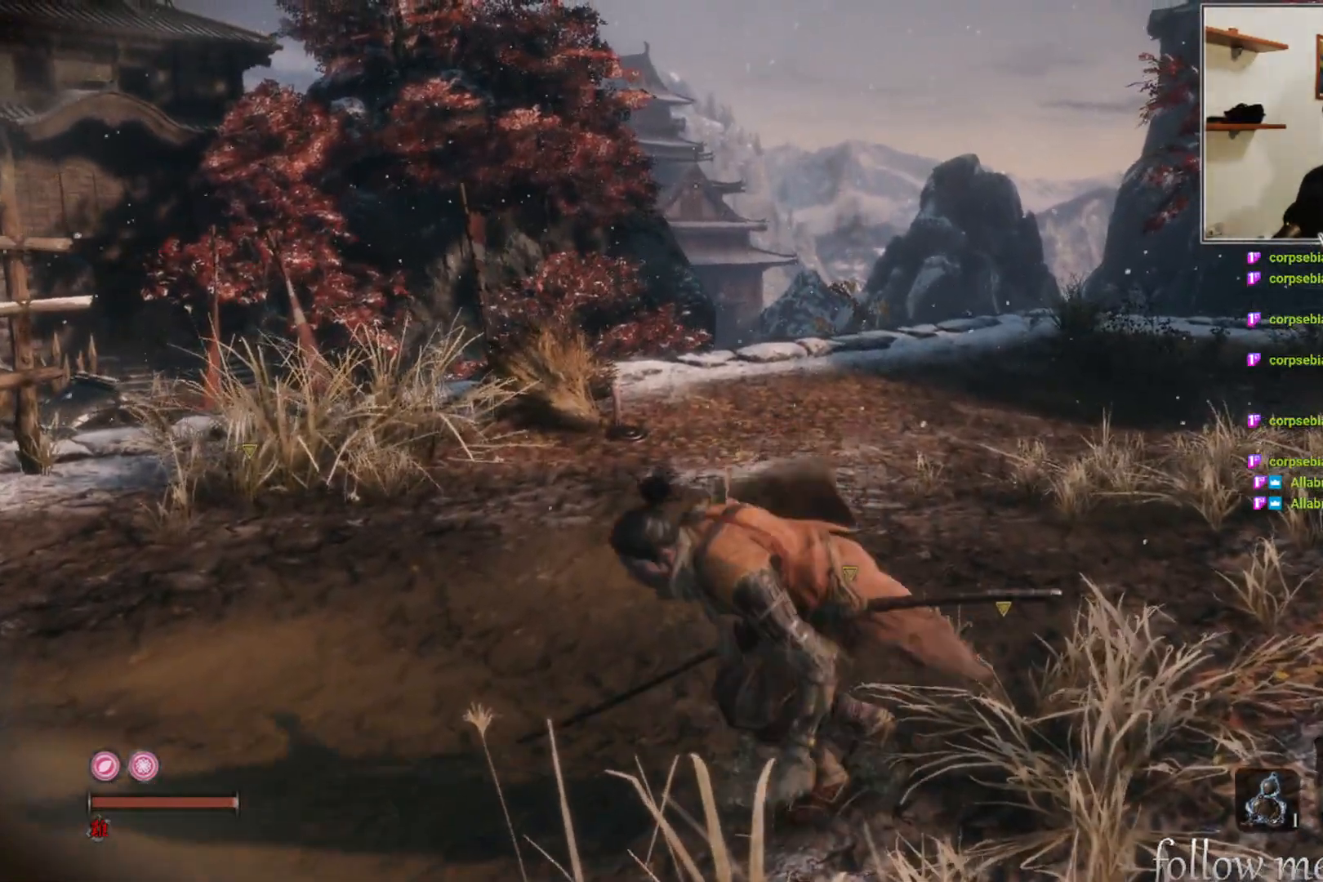
{"buttons": [], "left_stick": "center", "right_stick": "center", "events": [[183, "left_stick", "up"], [333, "left_stick", "center"]]}
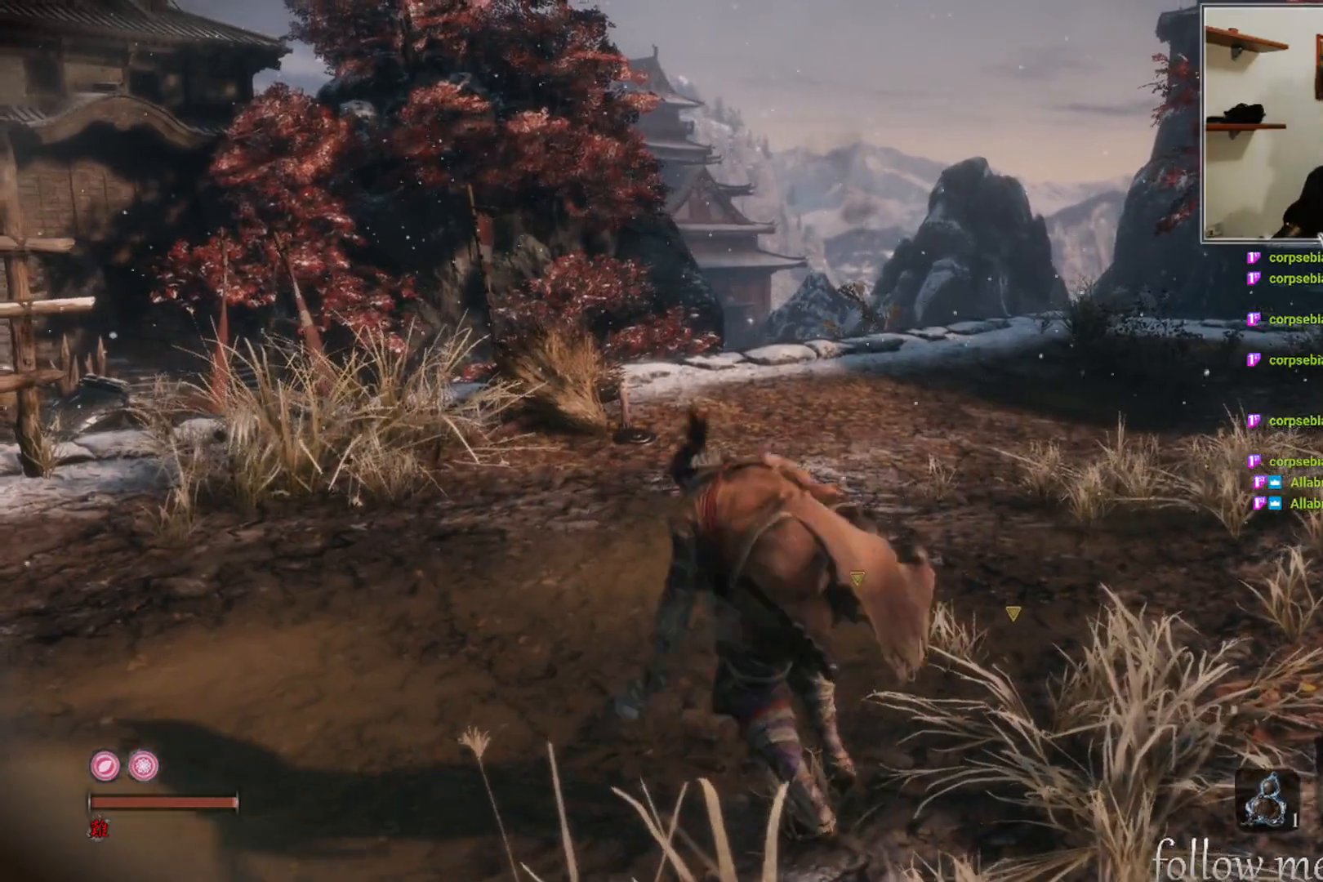
{"buttons": [], "left_stick": "center", "right_stick": "center", "events": [[67, "left_stick", "up"], [183, "right_stick", "down"], [367, "right_stick", "center"], [433, "left_stick", "center"]]}
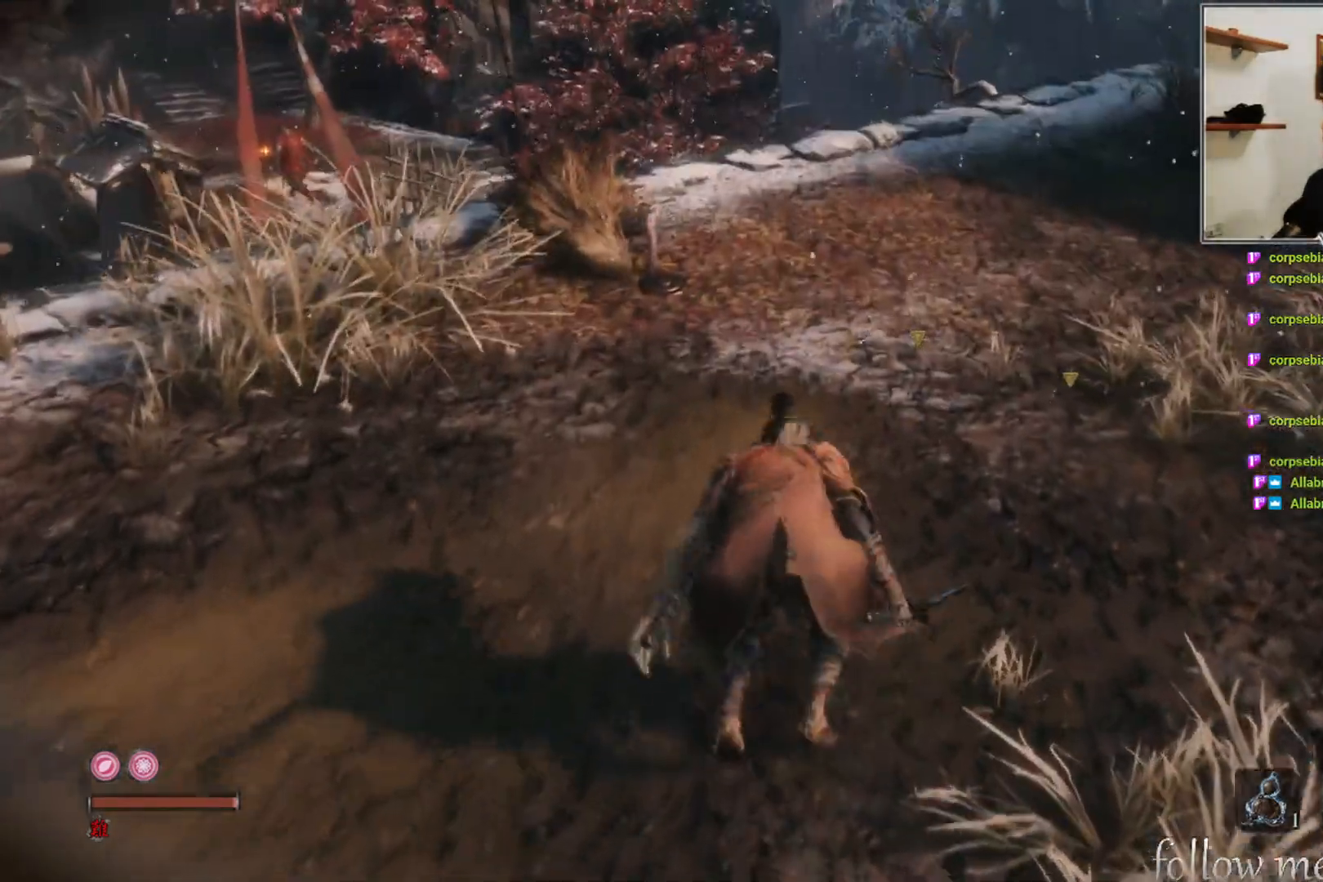
{"buttons": [], "left_stick": "up", "right_stick": "center", "events": [[200, "left_stick", "up"], [300, "right_stick", "down"], [483, "right_stick", "center"]]}
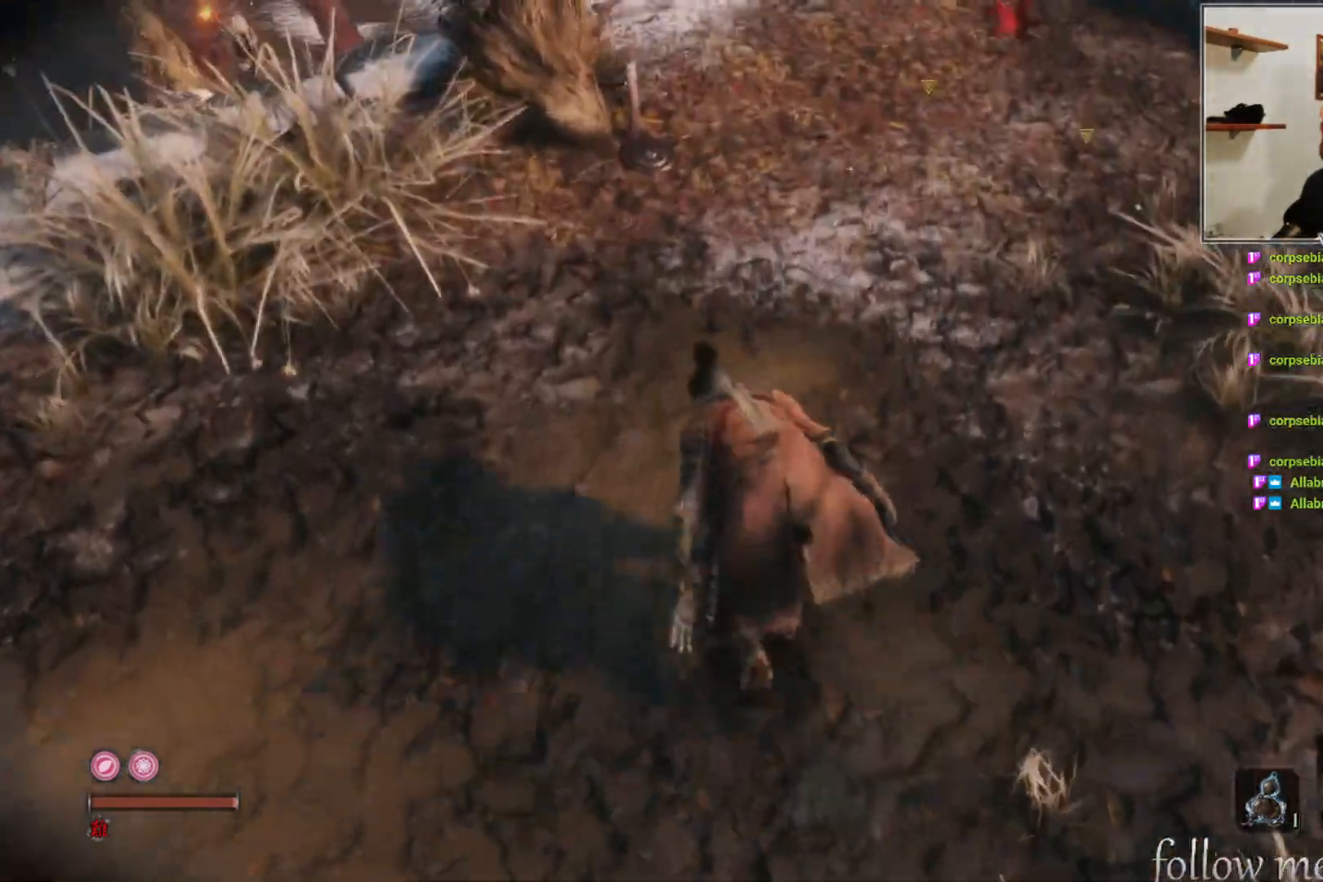
{"buttons": [], "left_stick": "up", "right_stick": "center", "events": [[33, "left_stick", "center"], [283, "right_stick", "up-left"], [383, "left_stick", "up"], [417, "right_stick", "center"]]}
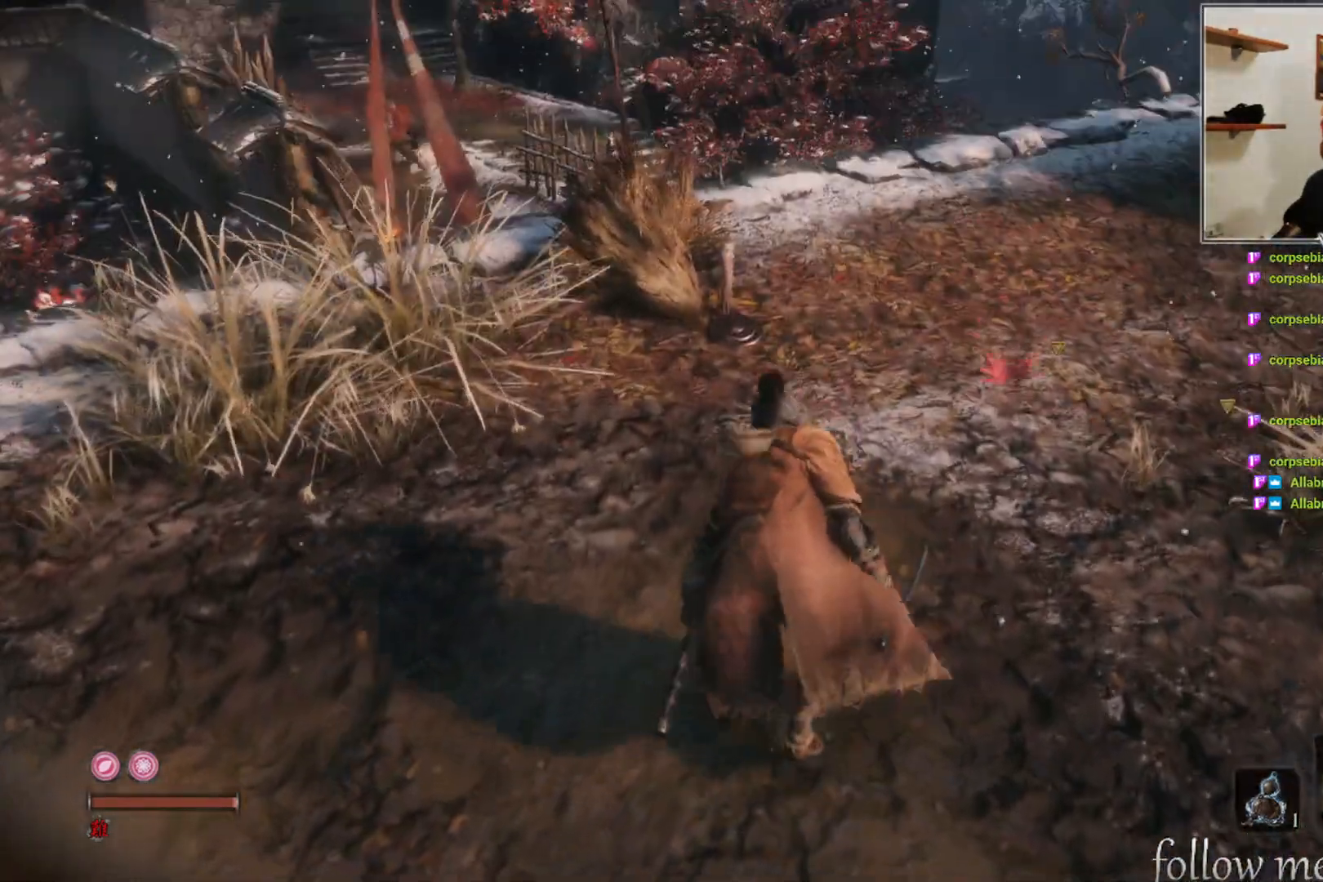
{"buttons": [], "left_stick": "center", "right_stick": "center", "events": [[367, "left_stick", "center"]]}
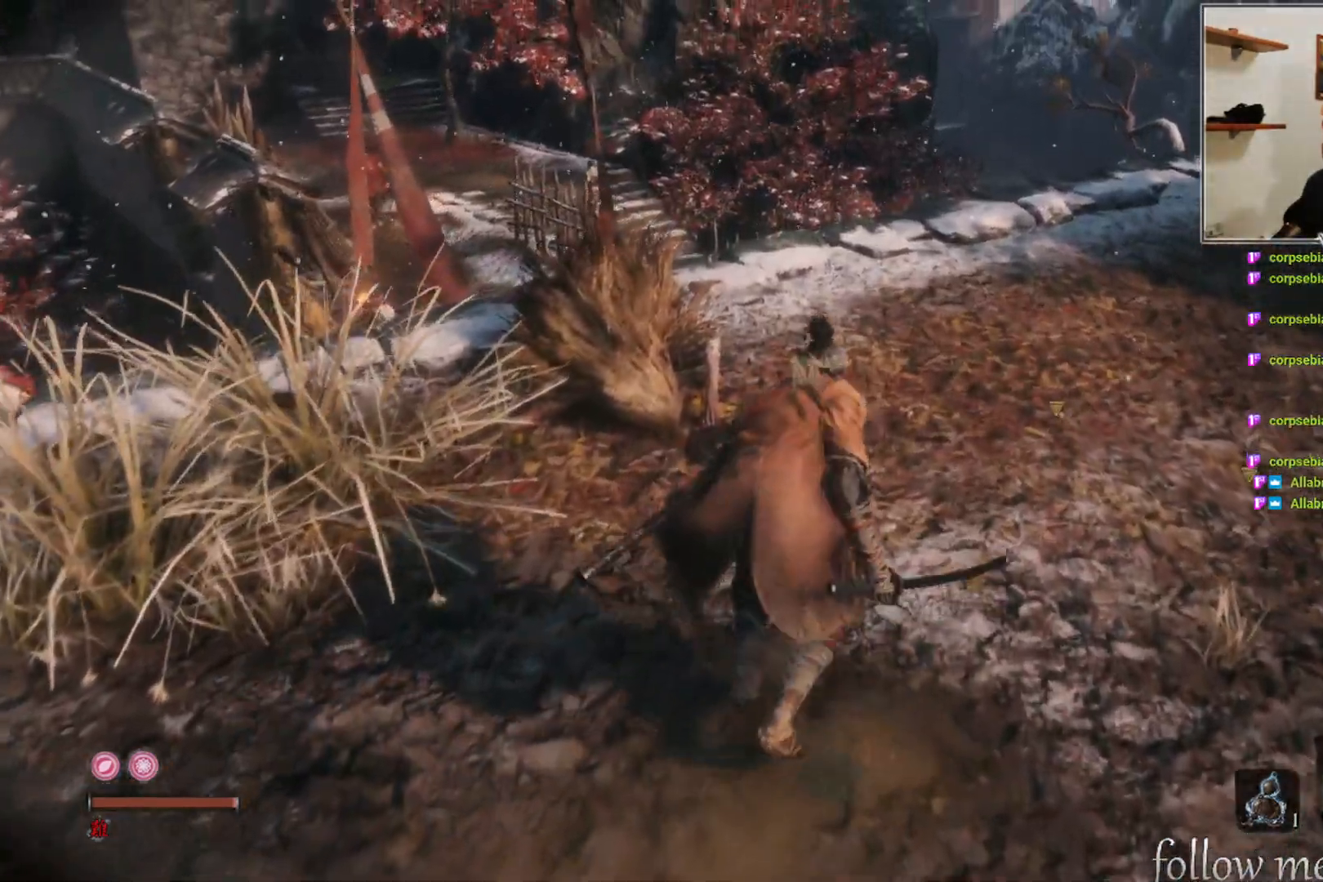
{"buttons": [], "left_stick": "right", "right_stick": "center", "events": [[133, "right_stick", "left"], [150, "left_stick", "up-right"], [283, "left_stick", "right"], [350, "right_stick", "center"]]}
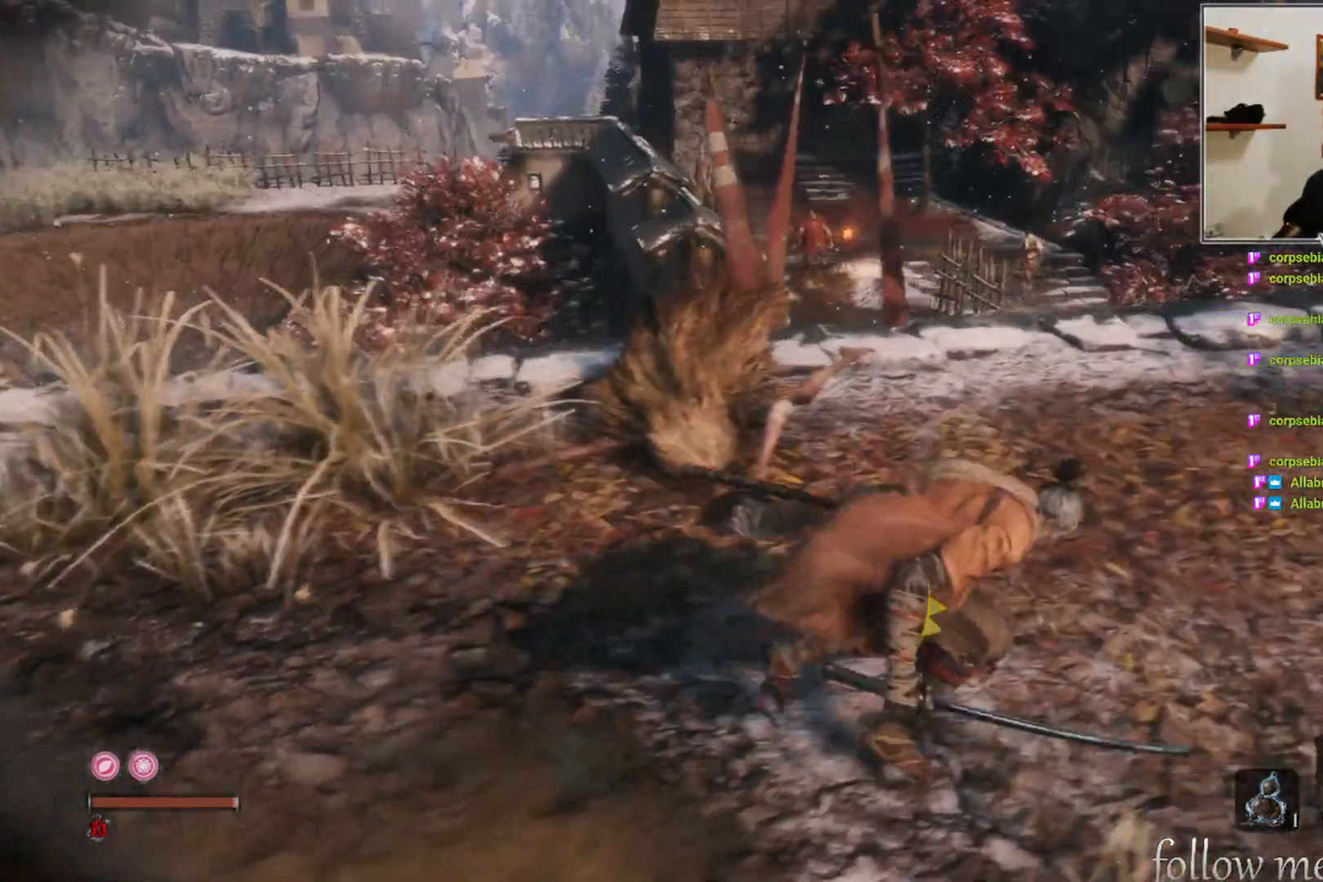
{"buttons": [], "left_stick": "right", "right_stick": "center", "events": [[117, "right_stick", "left"], [300, "right_stick", "center"]]}
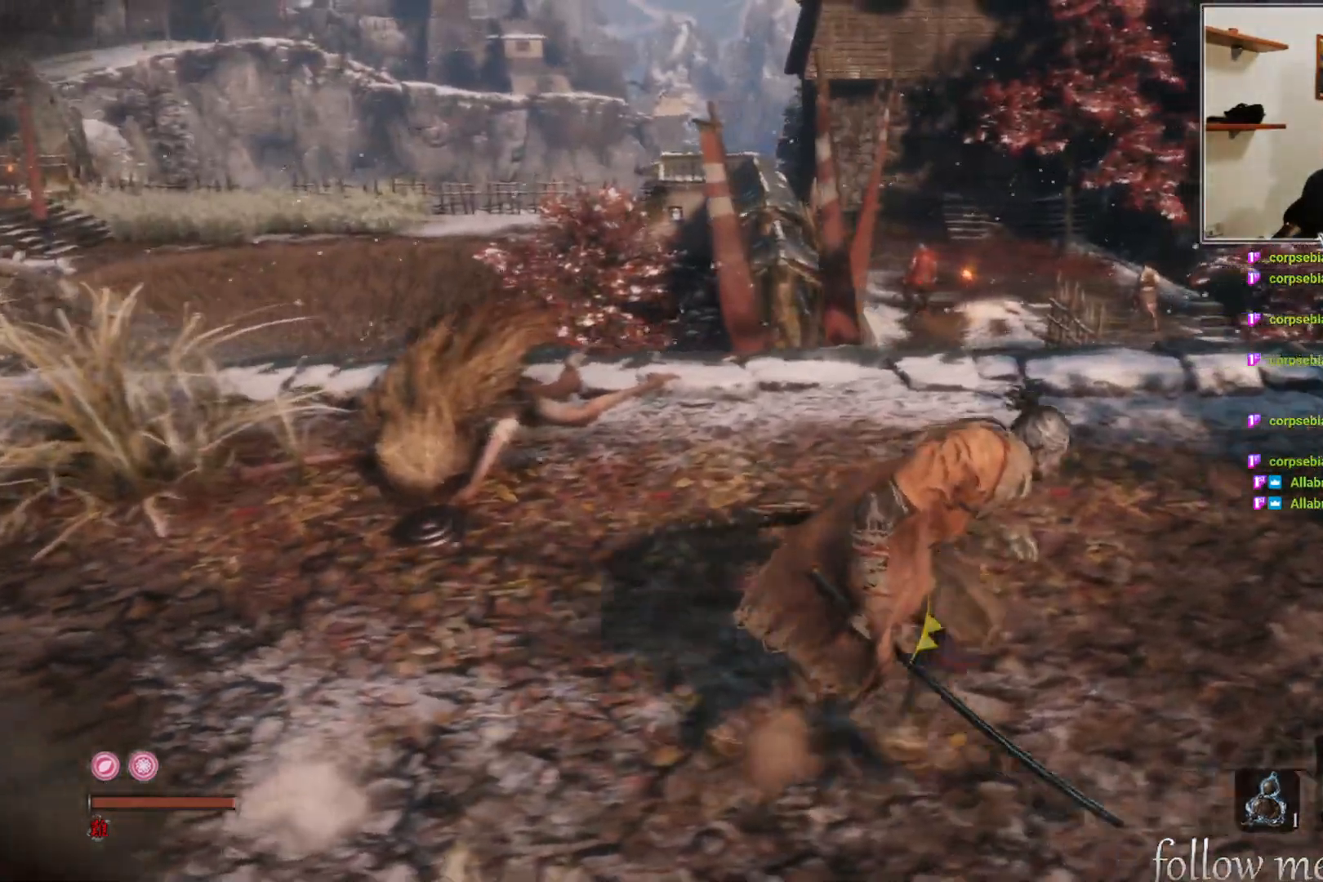
{"buttons": [], "left_stick": "center", "right_stick": "center", "events": [[283, "right_stick", "left"], [300, "left_stick", "center"], [383, "right_stick", "center"]]}